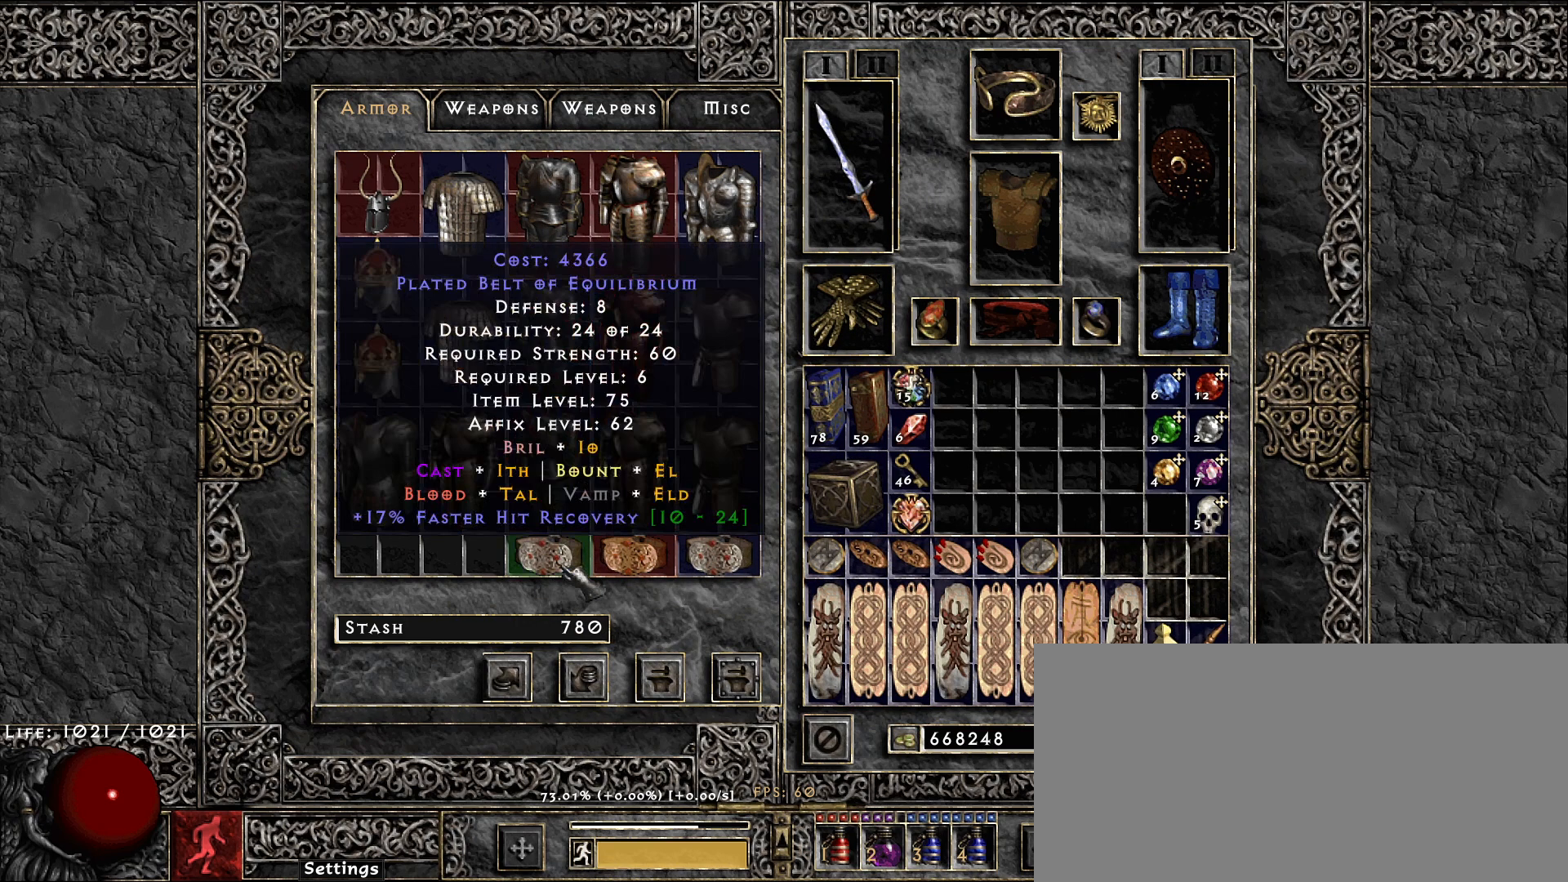
Gameplay with keyboard and mouse; each line is a JSON object with the keys and mouse buttons held at the frame after it. "events" lists presses ("down") and releases ("up") of "1", "2", "3", "4", "5", "a", "alt", "b", "c", "ctrl", "d", "e", "f", "g", "q", "r", "s", "shift", "space", "t", "tab", "v", "w", "x", "z", "mouse_left", "mouse_wheel", "mouse_right", "mouse_mb4" and "mouse_mb5" between this image and that frame as [ms after this image, input, new state], when the widget could be followed in between. "mouse_left", "mouse_wheel", "mouse_right", "mouse_mb4", "mouse_mb5" = the "left", "wheel", "right", "mb4", "mb5" buttons of the "mouse" list. No other keys are recorded. "wheel" means that the mouse wheel is clicked or scrolled. Not read: mouse_move.
{"keys": [], "mouse": ["right"], "events": [[500, "mouse_right", "down"]]}
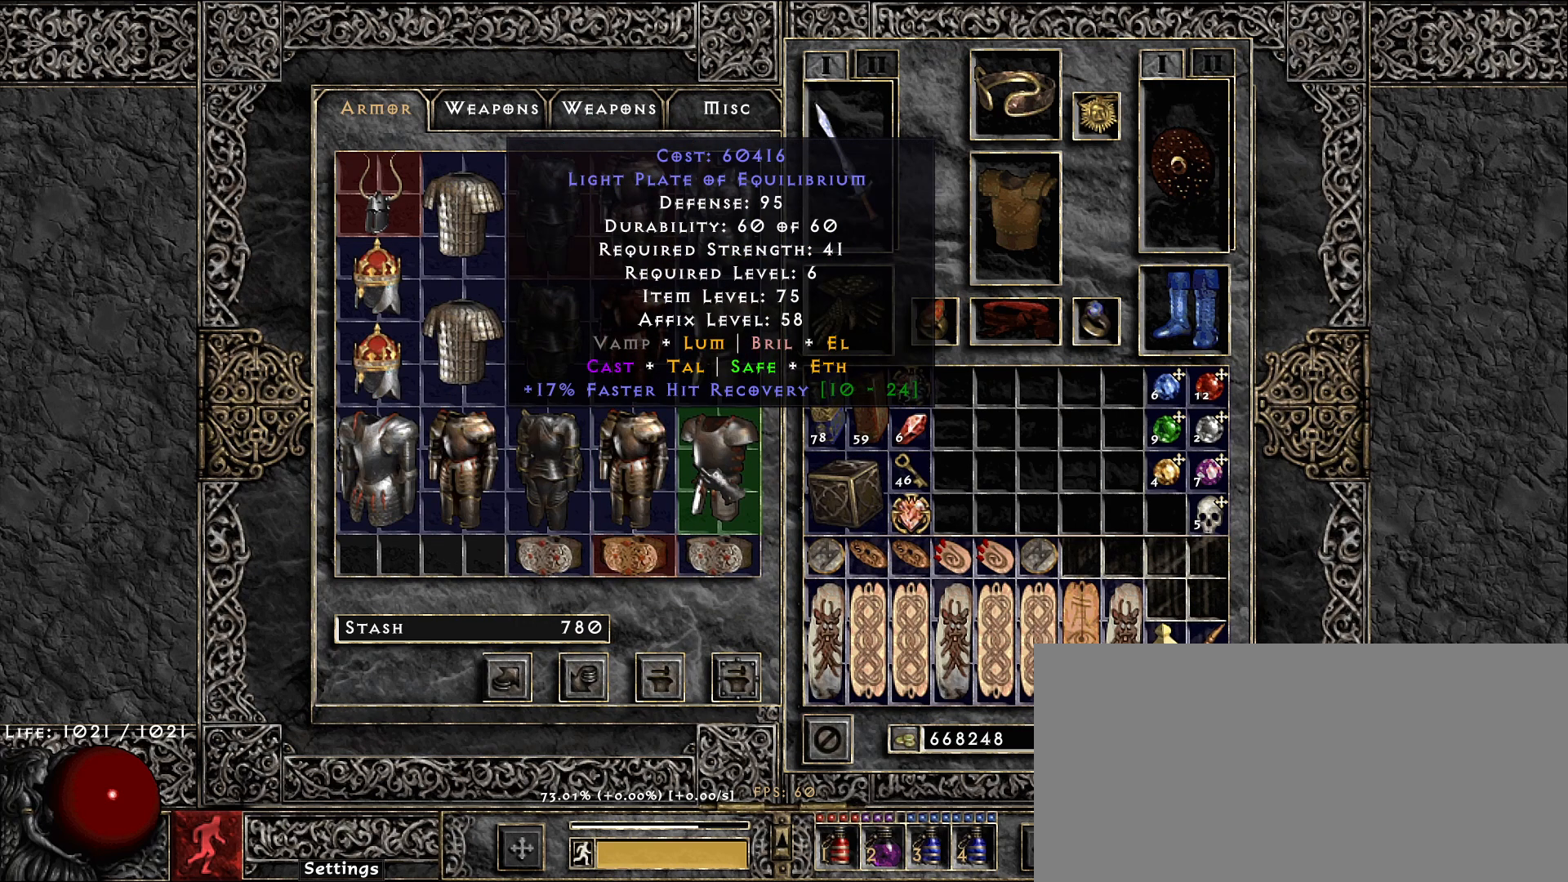
{"keys": [], "mouse": ["right"], "events": [[83, "mouse_right", "up"], [500, "mouse_right", "down"]]}
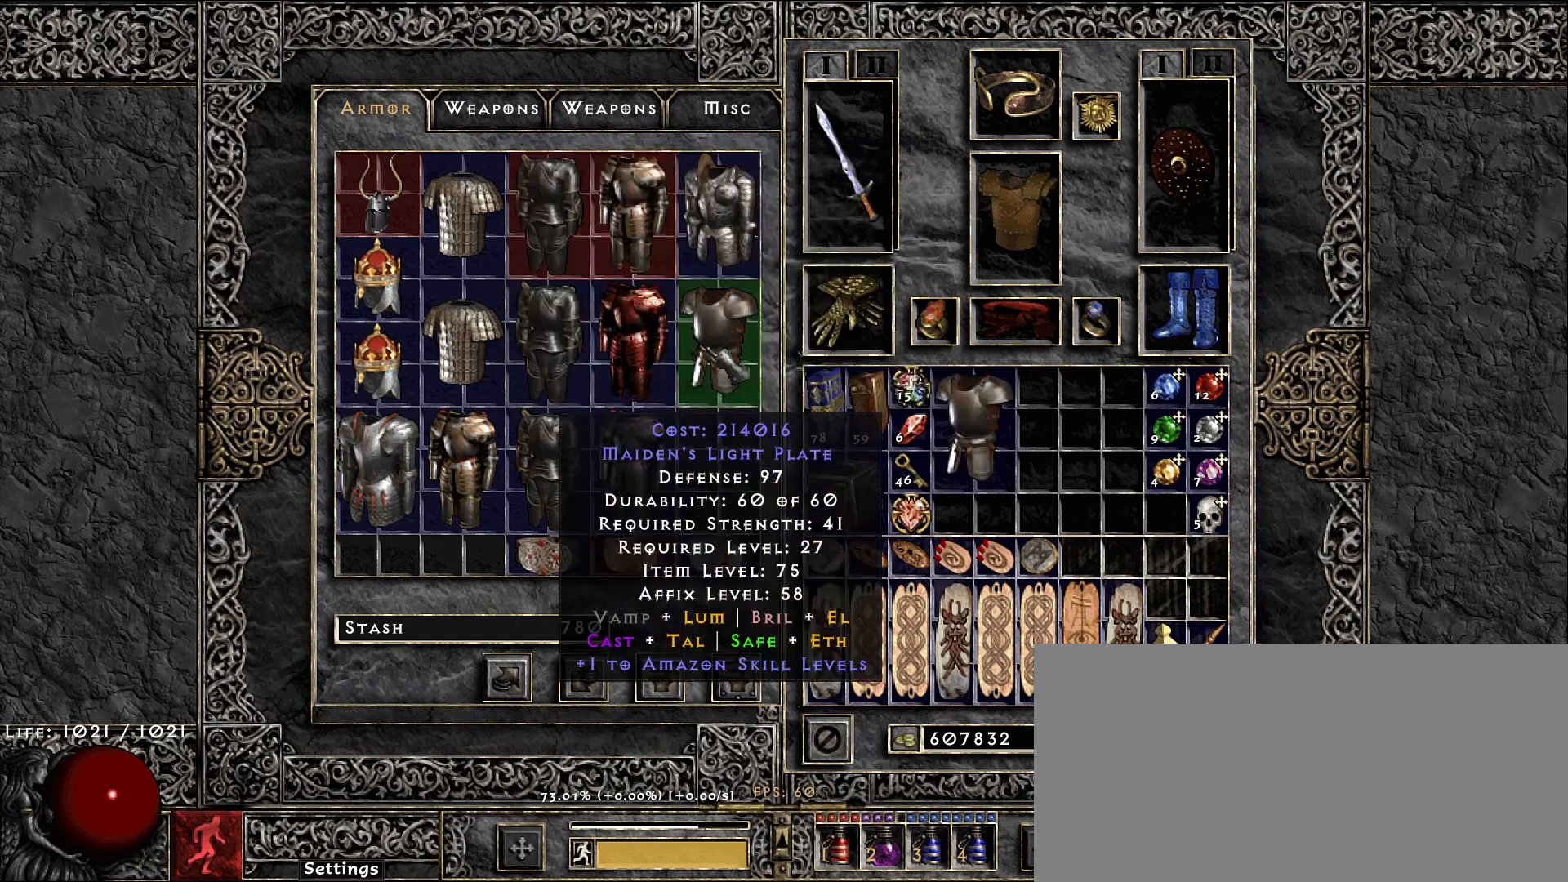
{"keys": [], "mouse": [], "events": [[133, "mouse_right", "up"]]}
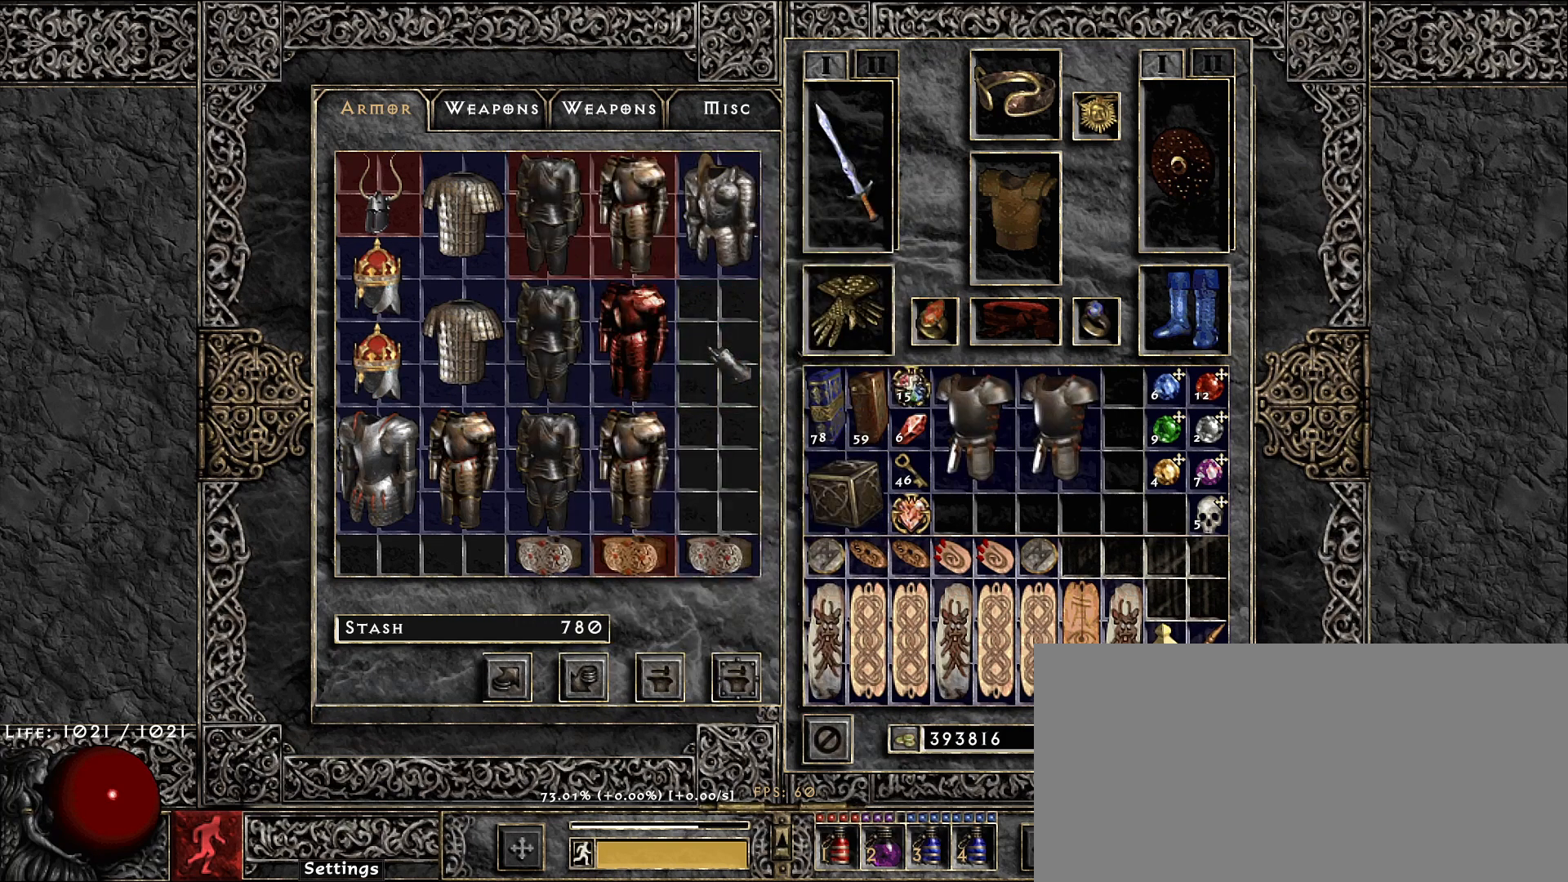
{"keys": [], "mouse": [], "events": []}
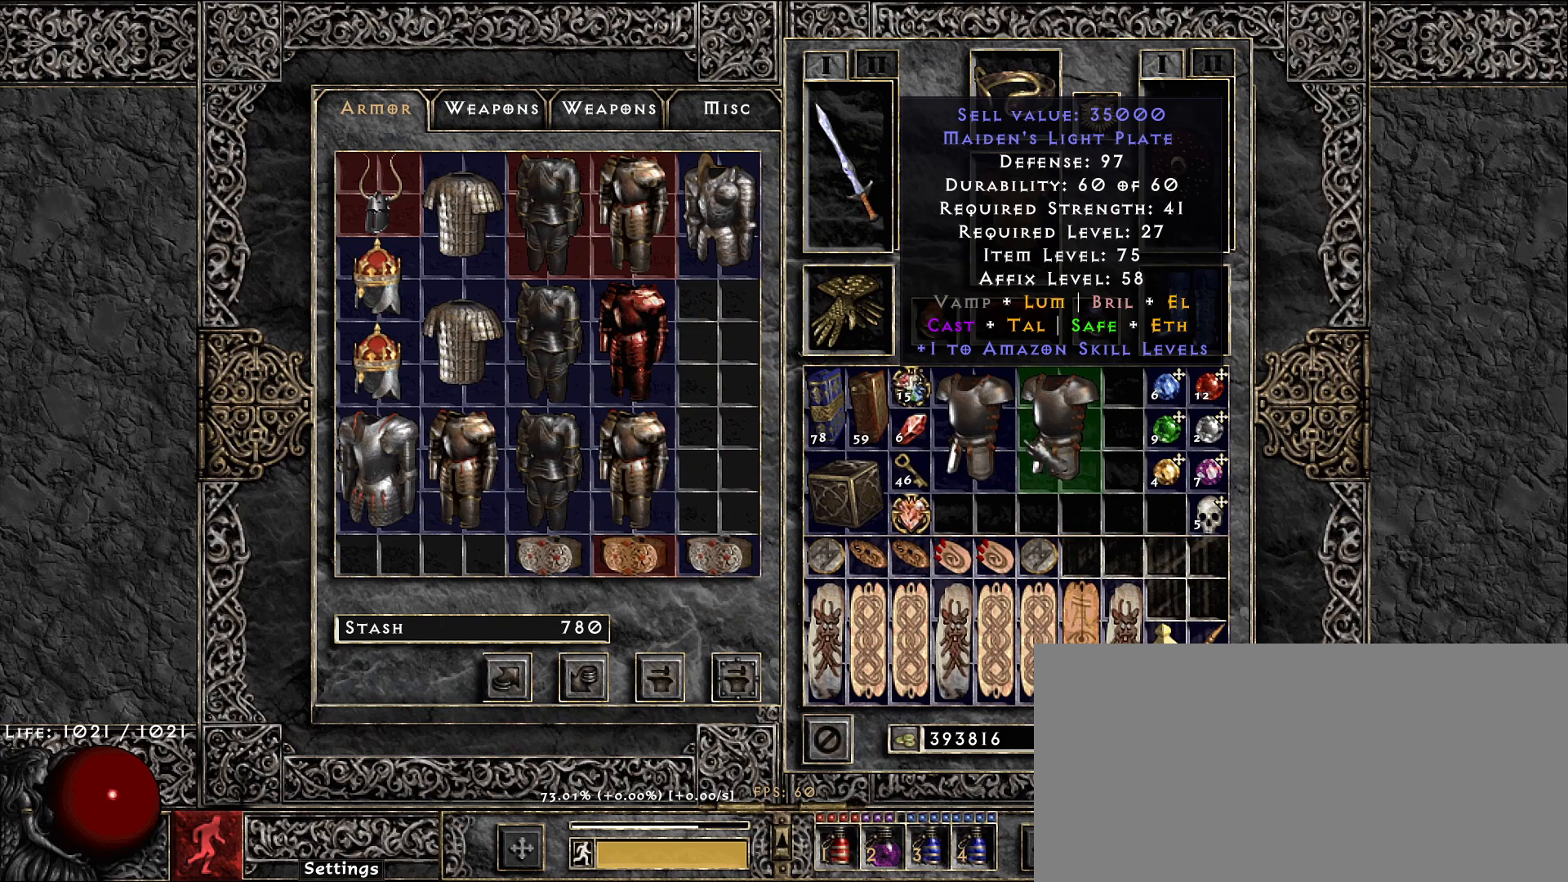
{"keys": [], "mouse": [], "events": []}
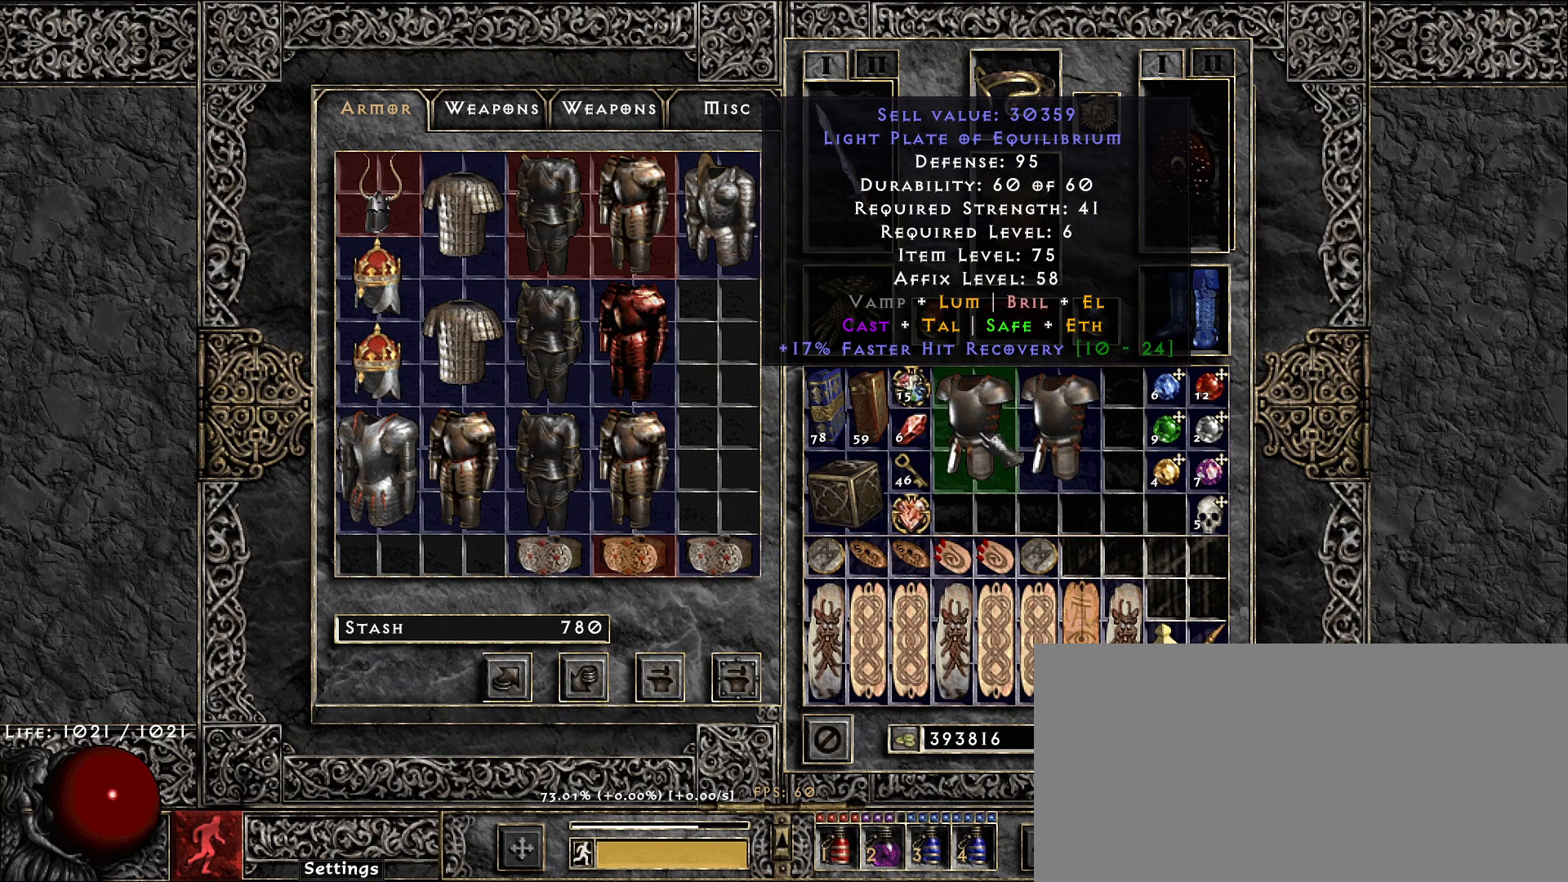
{"keys": [], "mouse": [], "events": []}
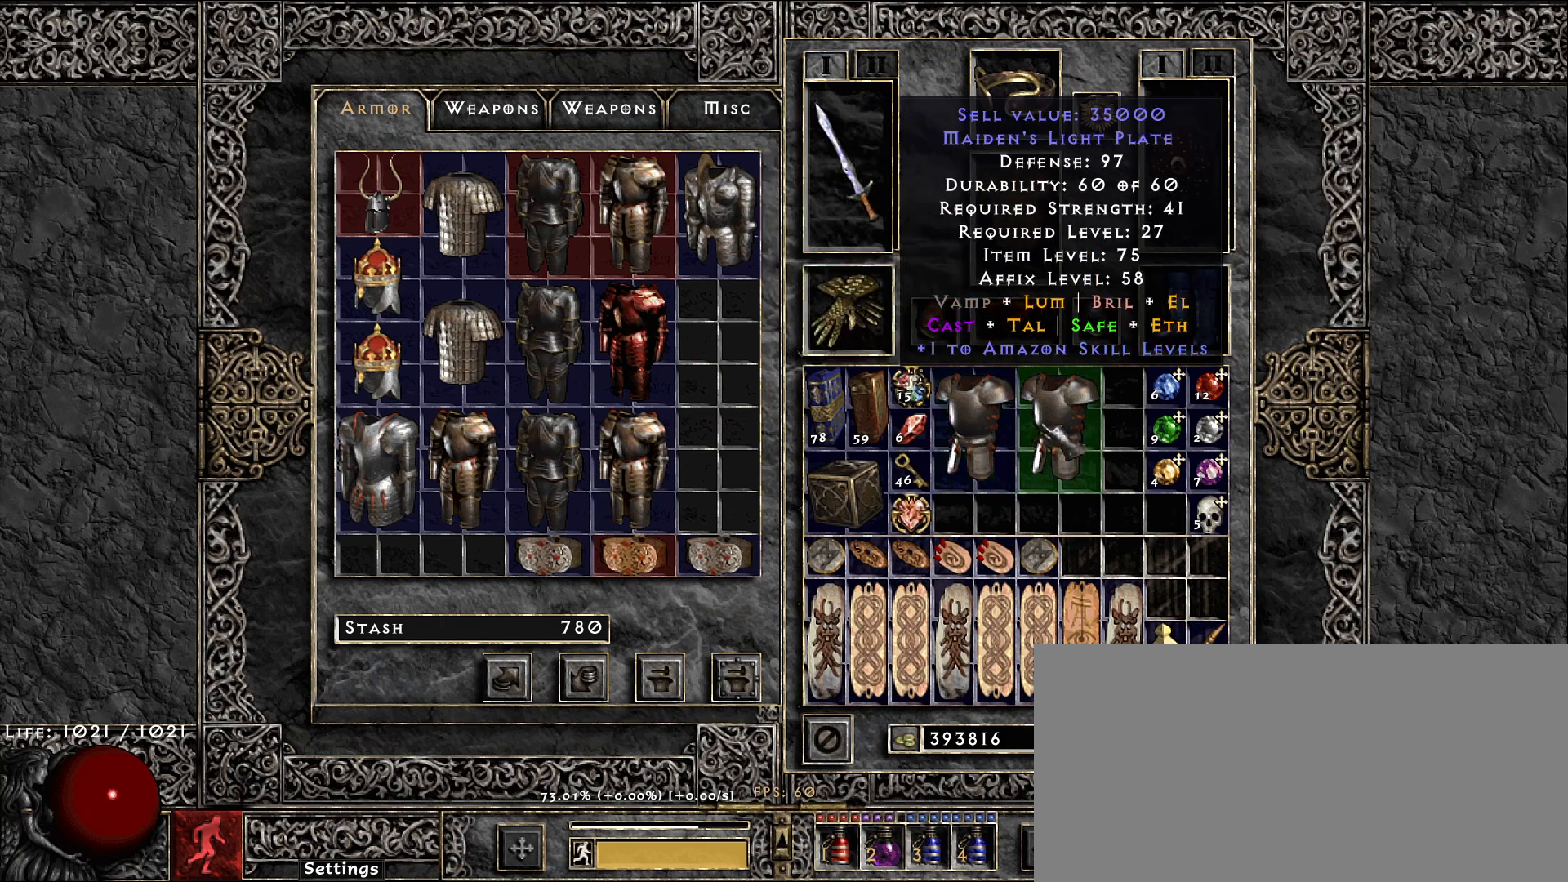
{"keys": [], "mouse": ["left"], "events": [[83, "space", "down"], [167, "space", "up"], [250, "mouse_left", "down"], [383, "mouse_left", "up"], [467, "mouse_left", "down"]]}
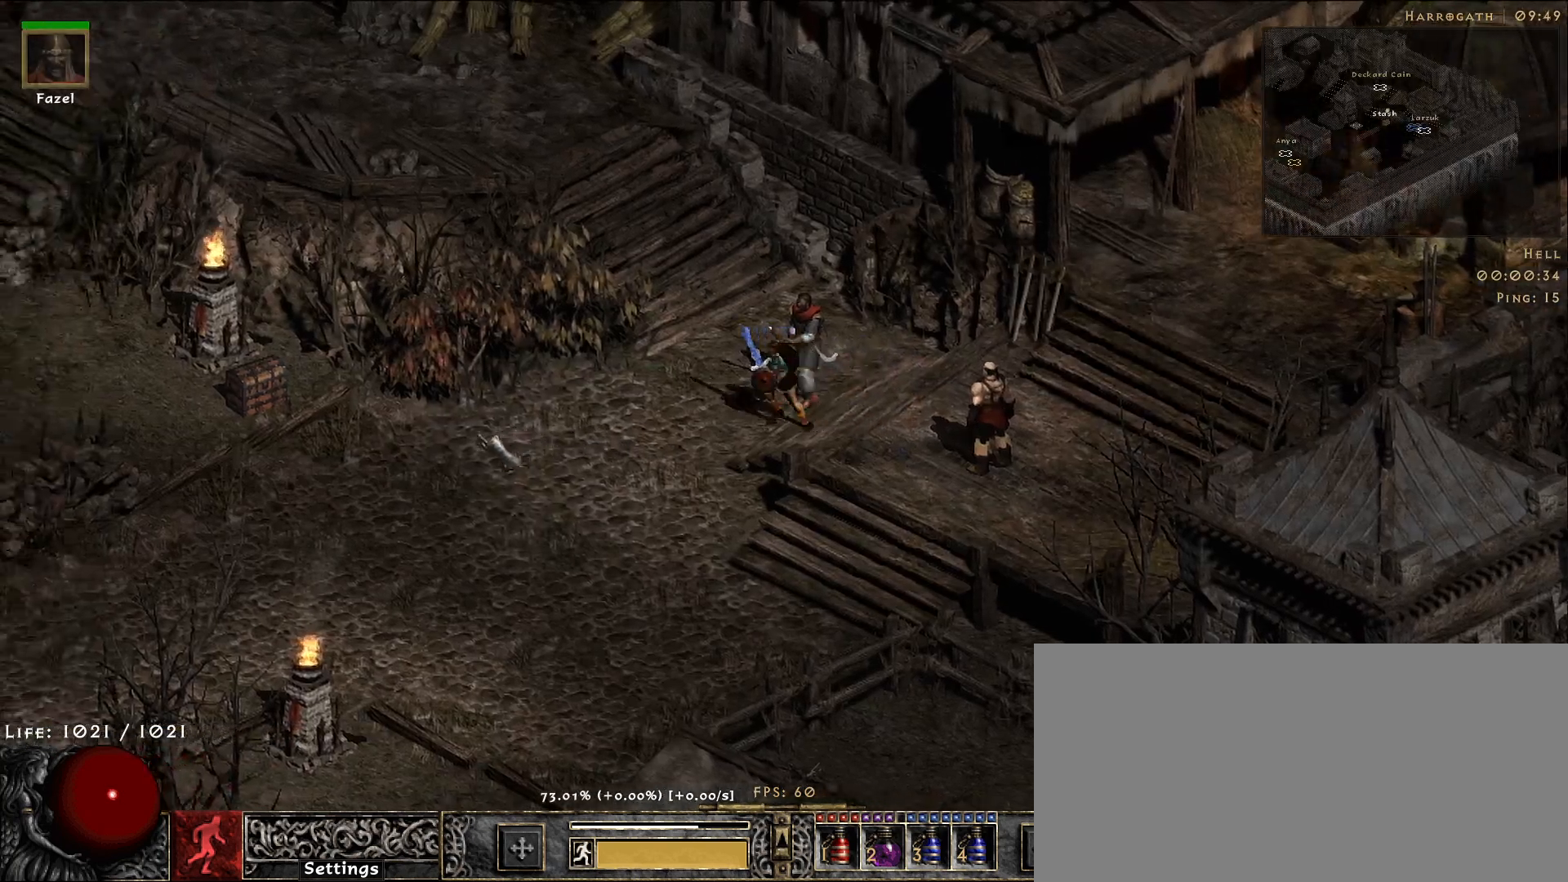
{"keys": [], "mouse": [], "events": [[100, "mouse_left", "up"], [167, "d", "down"], [250, "d", "up"], [250, "mouse_right", "down"], [350, "mouse_right", "up"]]}
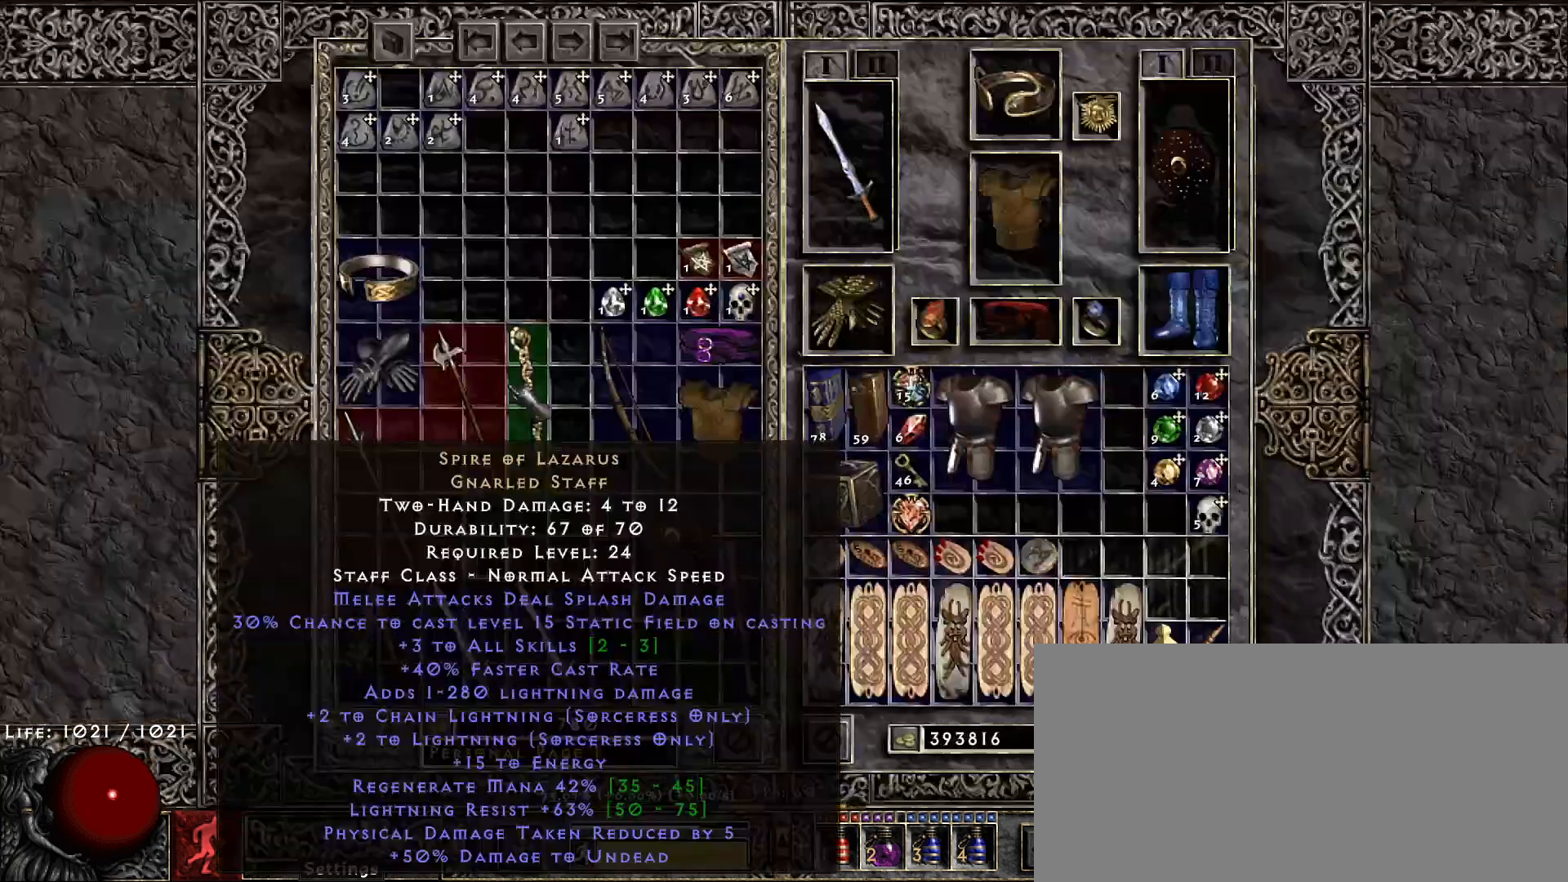
{"keys": [], "mouse": [], "events": []}
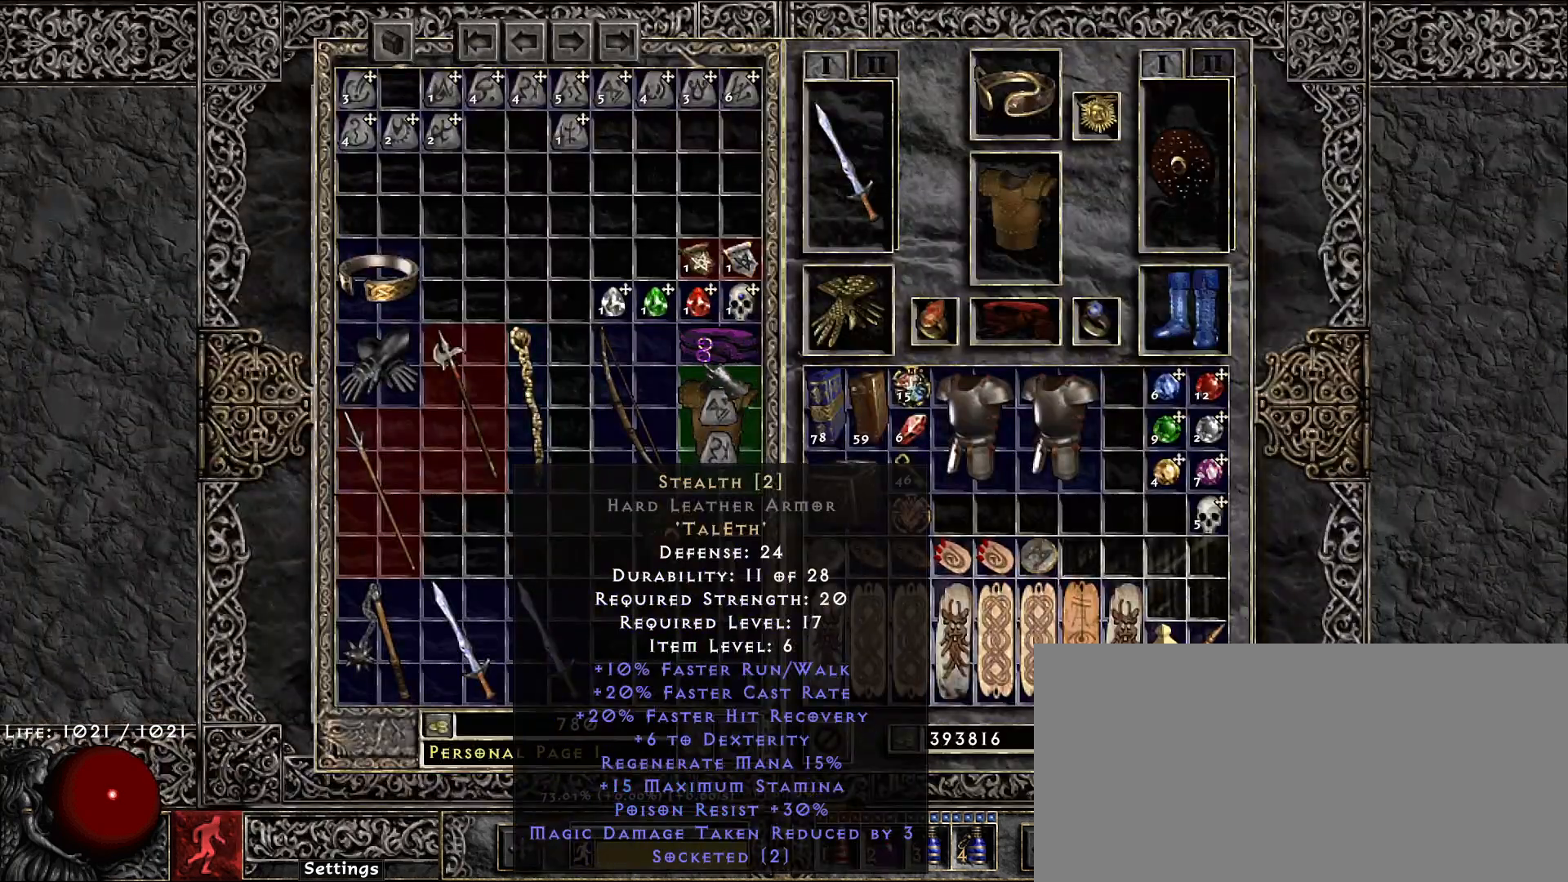
{"keys": [], "mouse": [], "events": []}
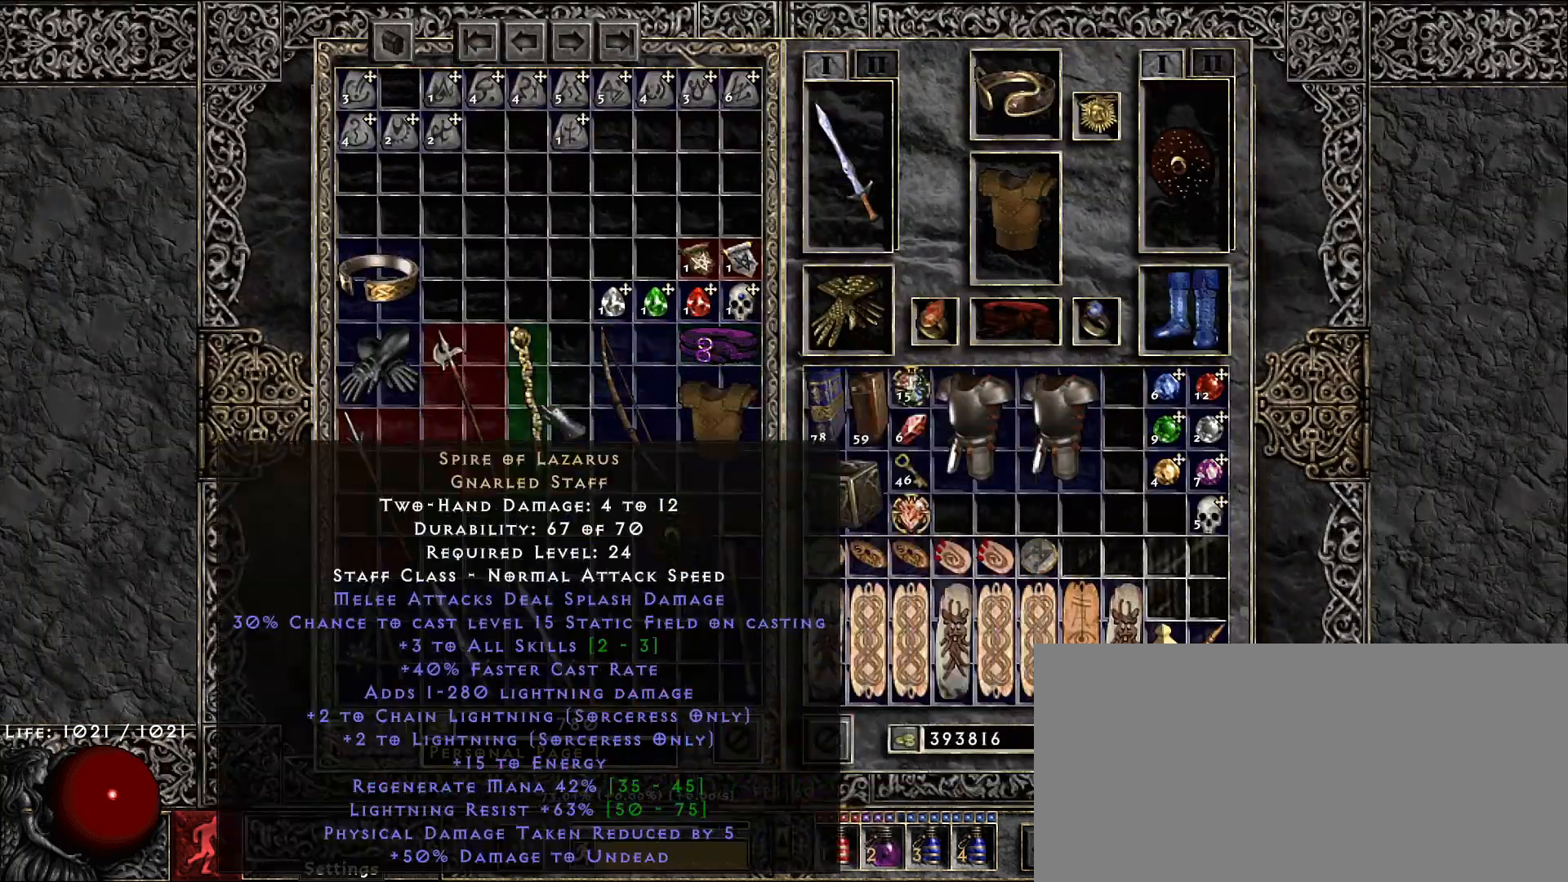
{"keys": [], "mouse": [], "events": []}
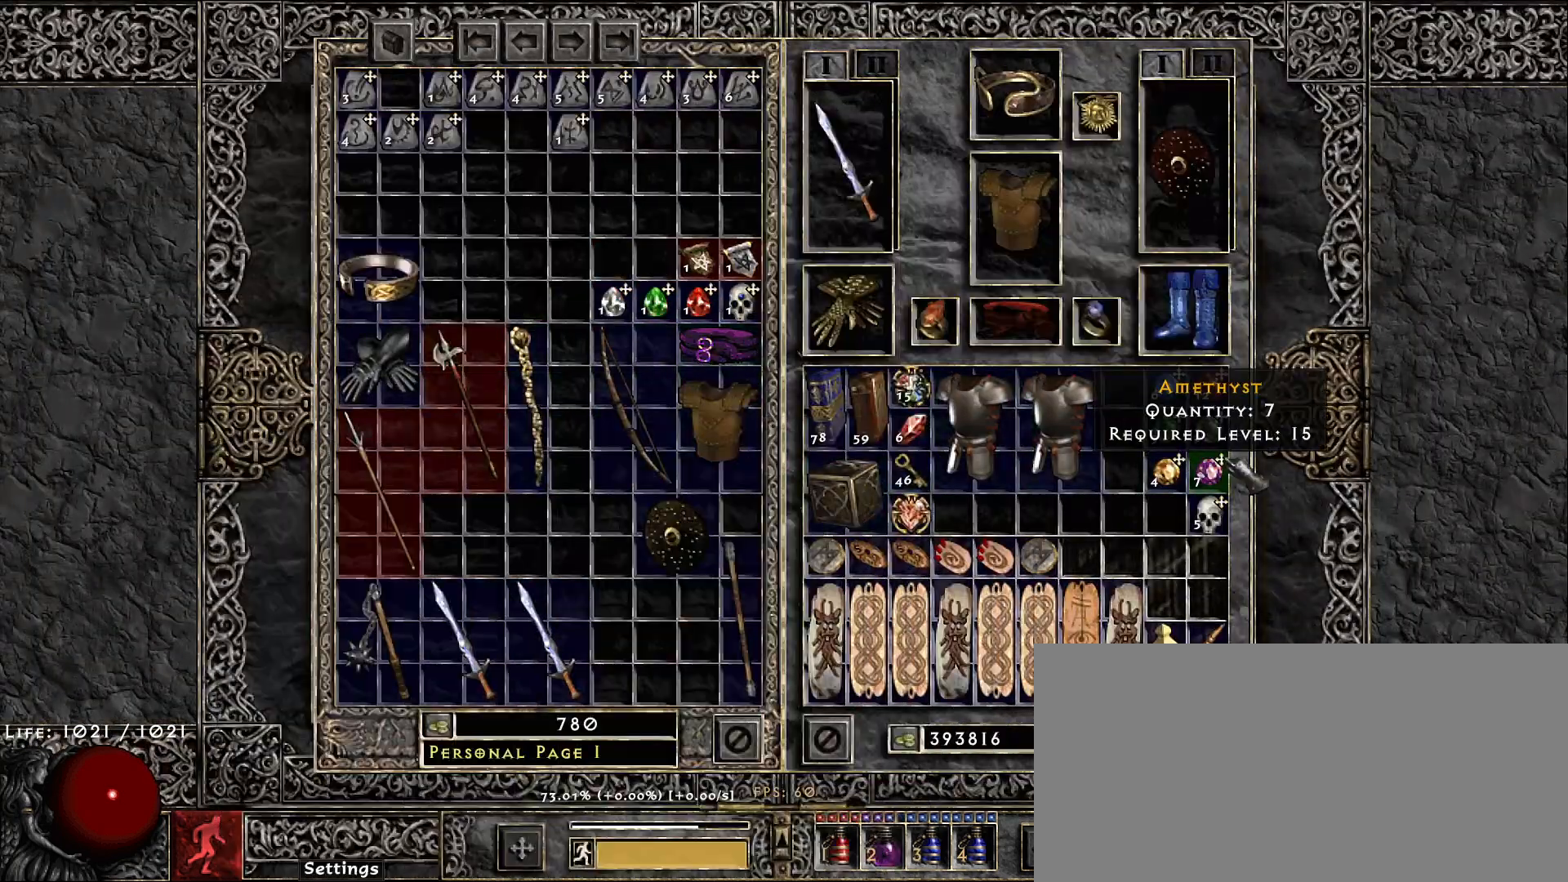
{"keys": [], "mouse": [], "events": [[300, "mouse_left", "down"], [417, "mouse_left", "up"]]}
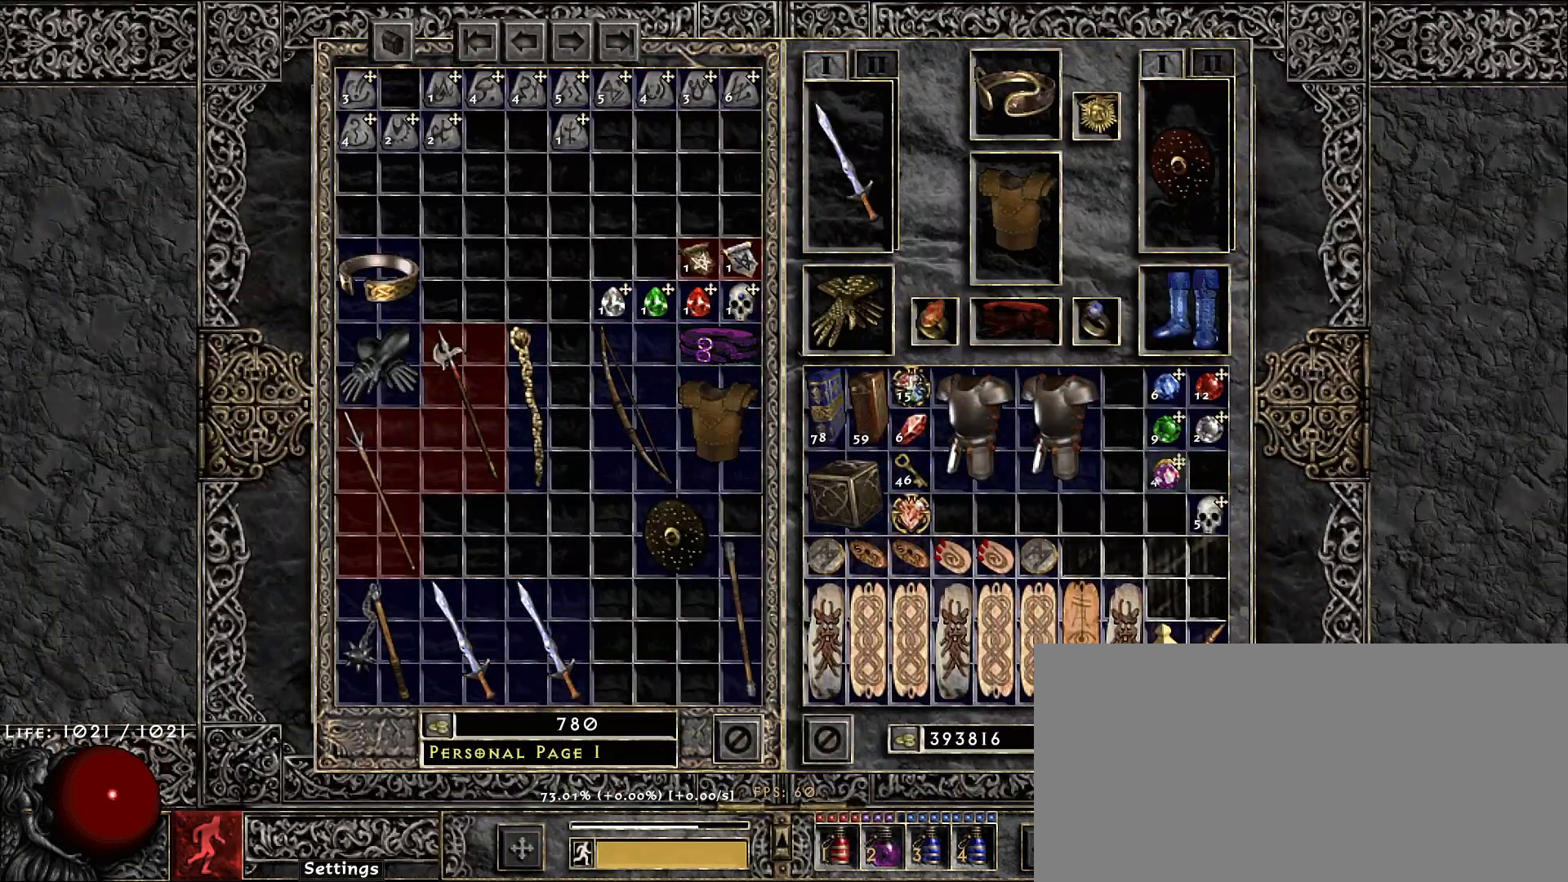
{"keys": [], "mouse": [], "events": [[283, "mouse_left", "down"], [333, "mouse_left", "up"], [433, "mouse_left", "down"], [500, "mouse_left", "up"]]}
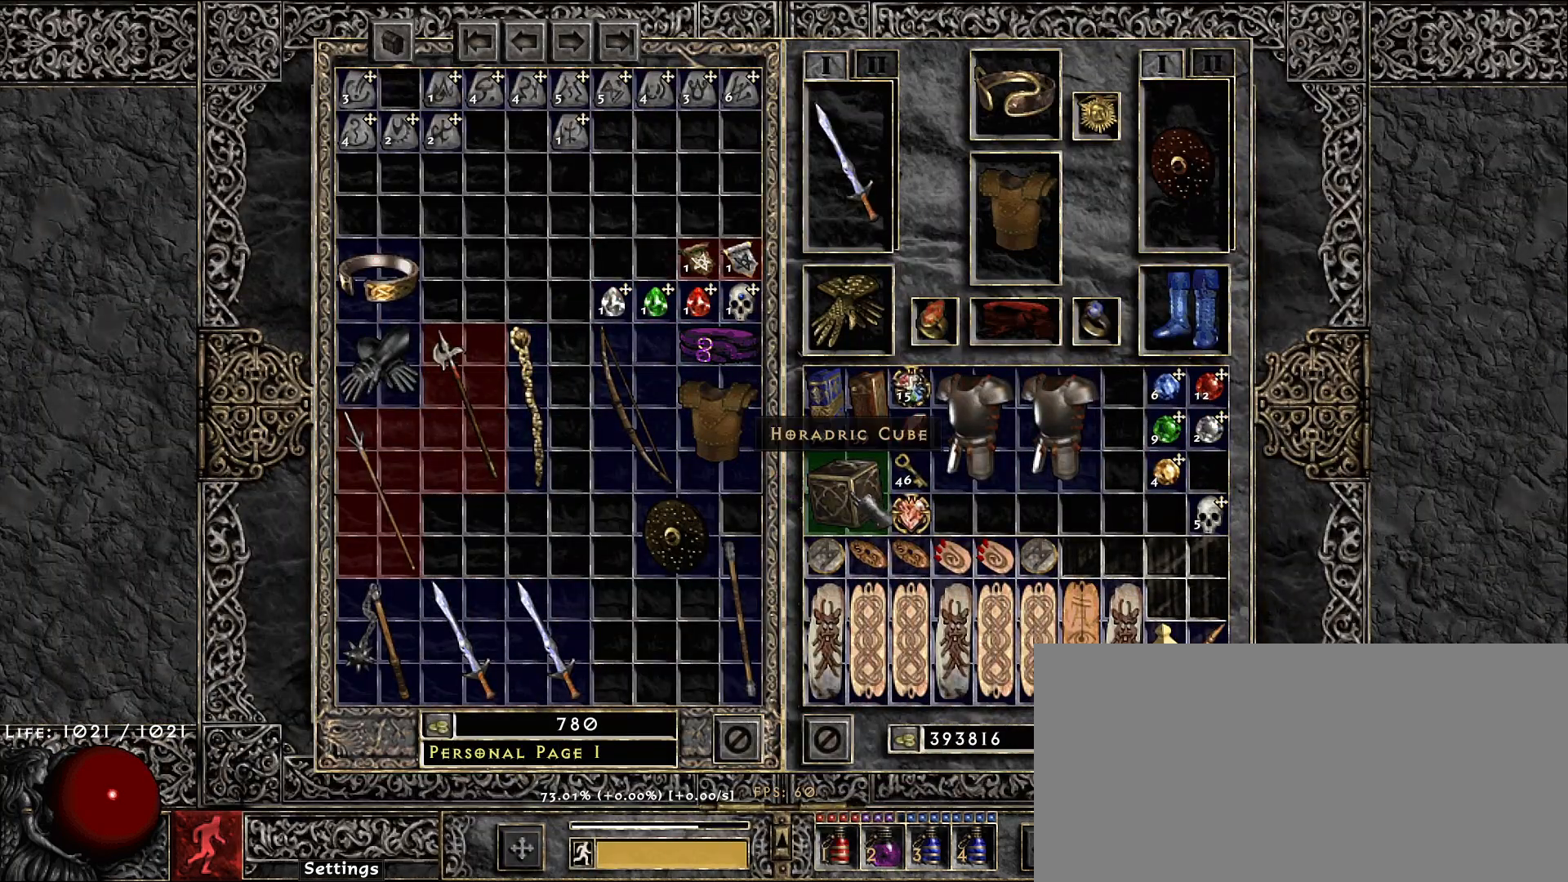
{"keys": [], "mouse": [], "events": [[317, "mouse_left", "down"], [400, "mouse_left", "up"]]}
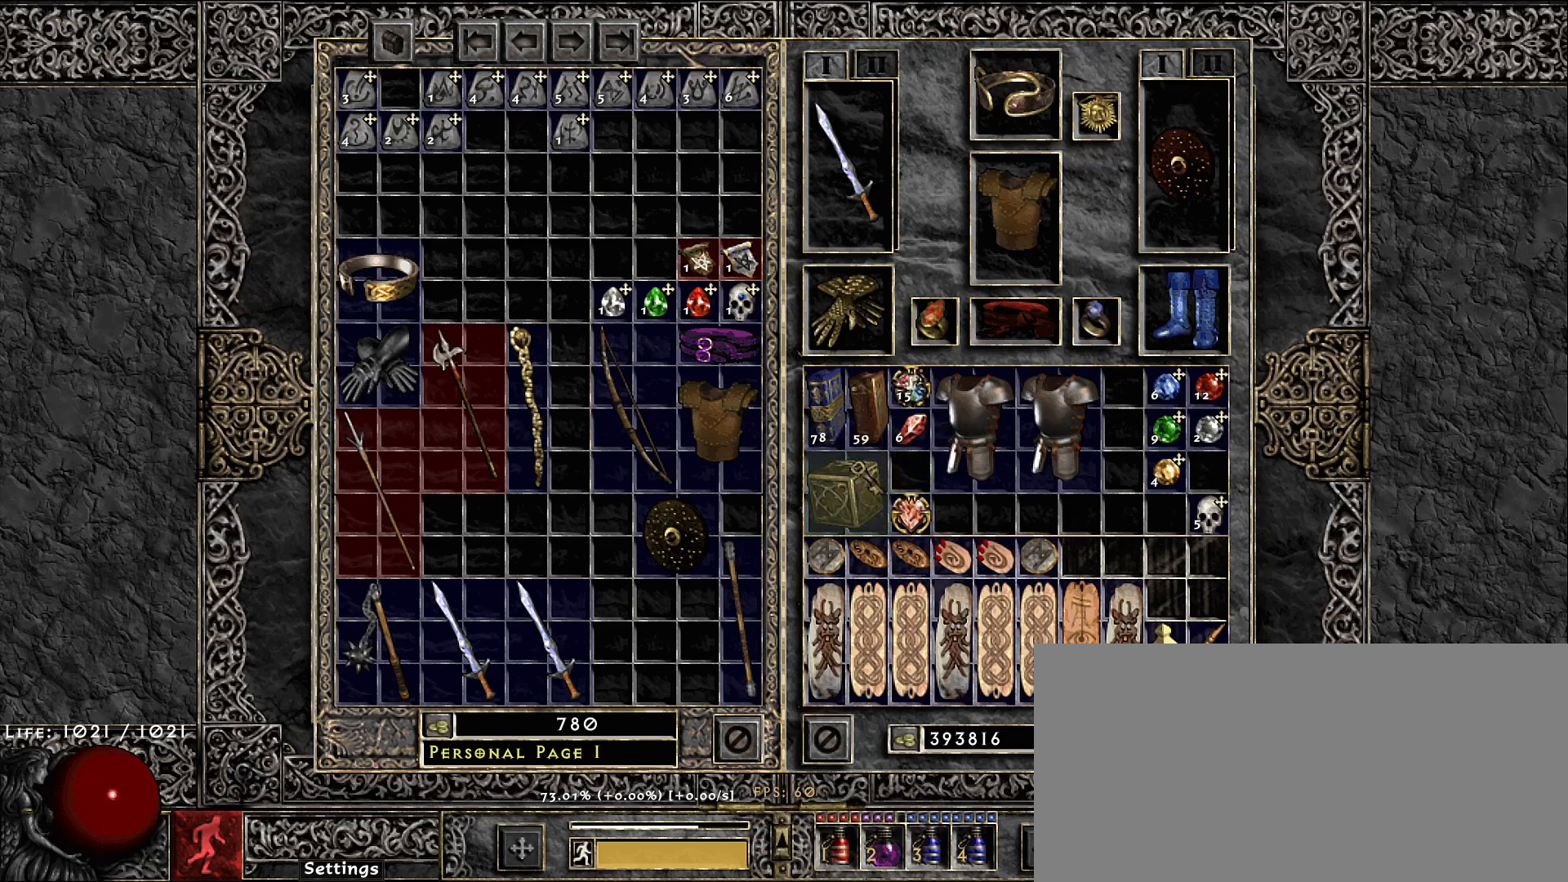
{"keys": [], "mouse": [], "events": [[33, "mouse_left", "down"], [117, "mouse_left", "up"], [183, "mouse_right", "down"], [283, "mouse_right", "up"]]}
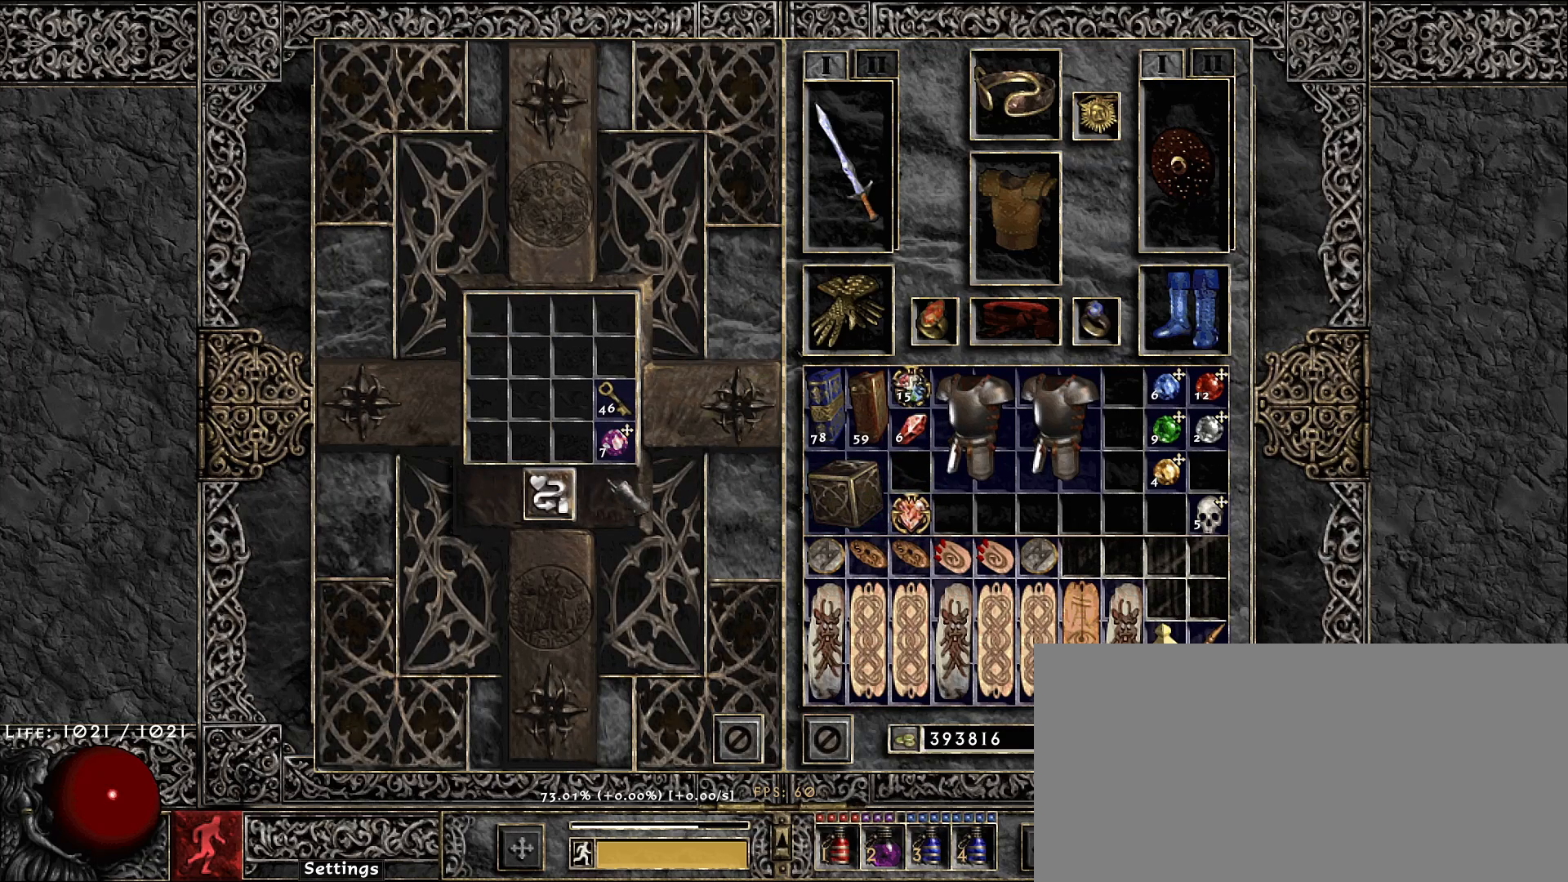
{"keys": [], "mouse": [], "events": [[167, "mouse_left", "down"], [267, "mouse_left", "up"]]}
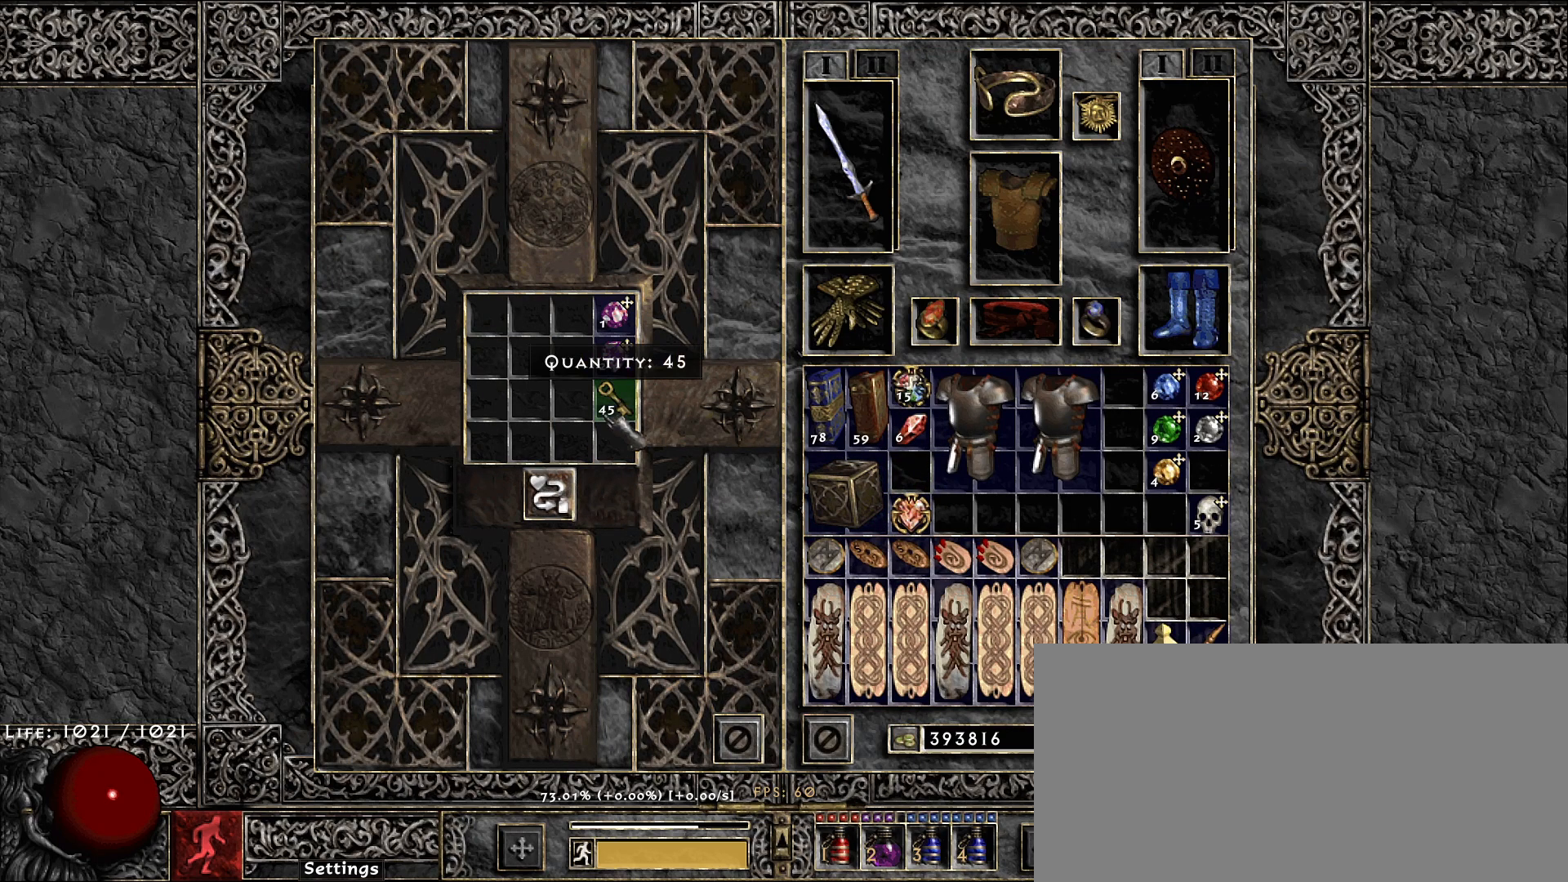
{"keys": [], "mouse": [], "events": []}
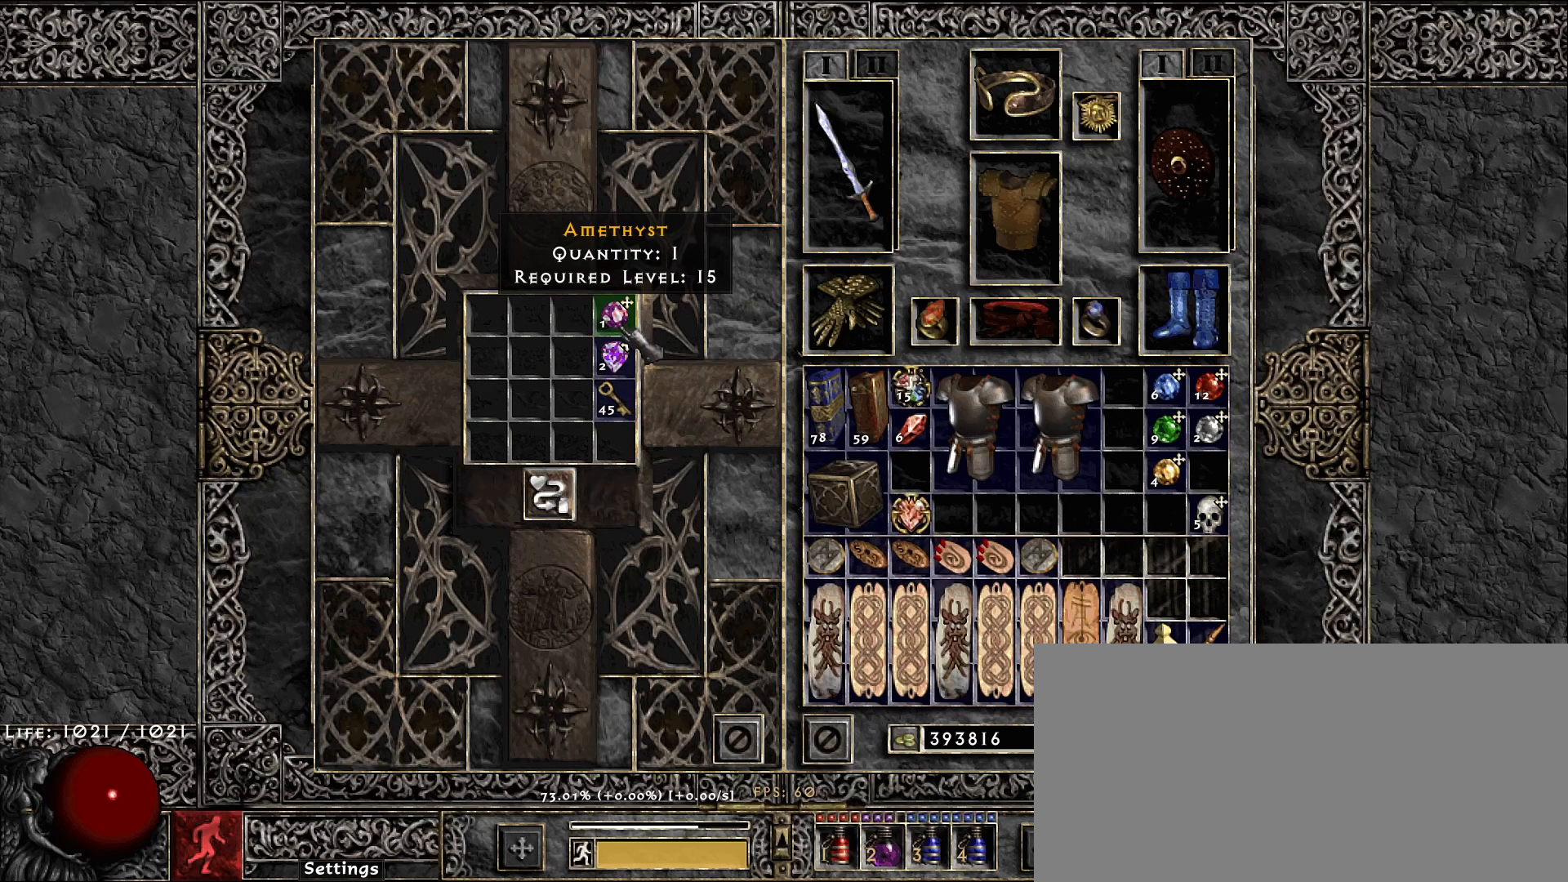
{"keys": [], "mouse": [], "events": []}
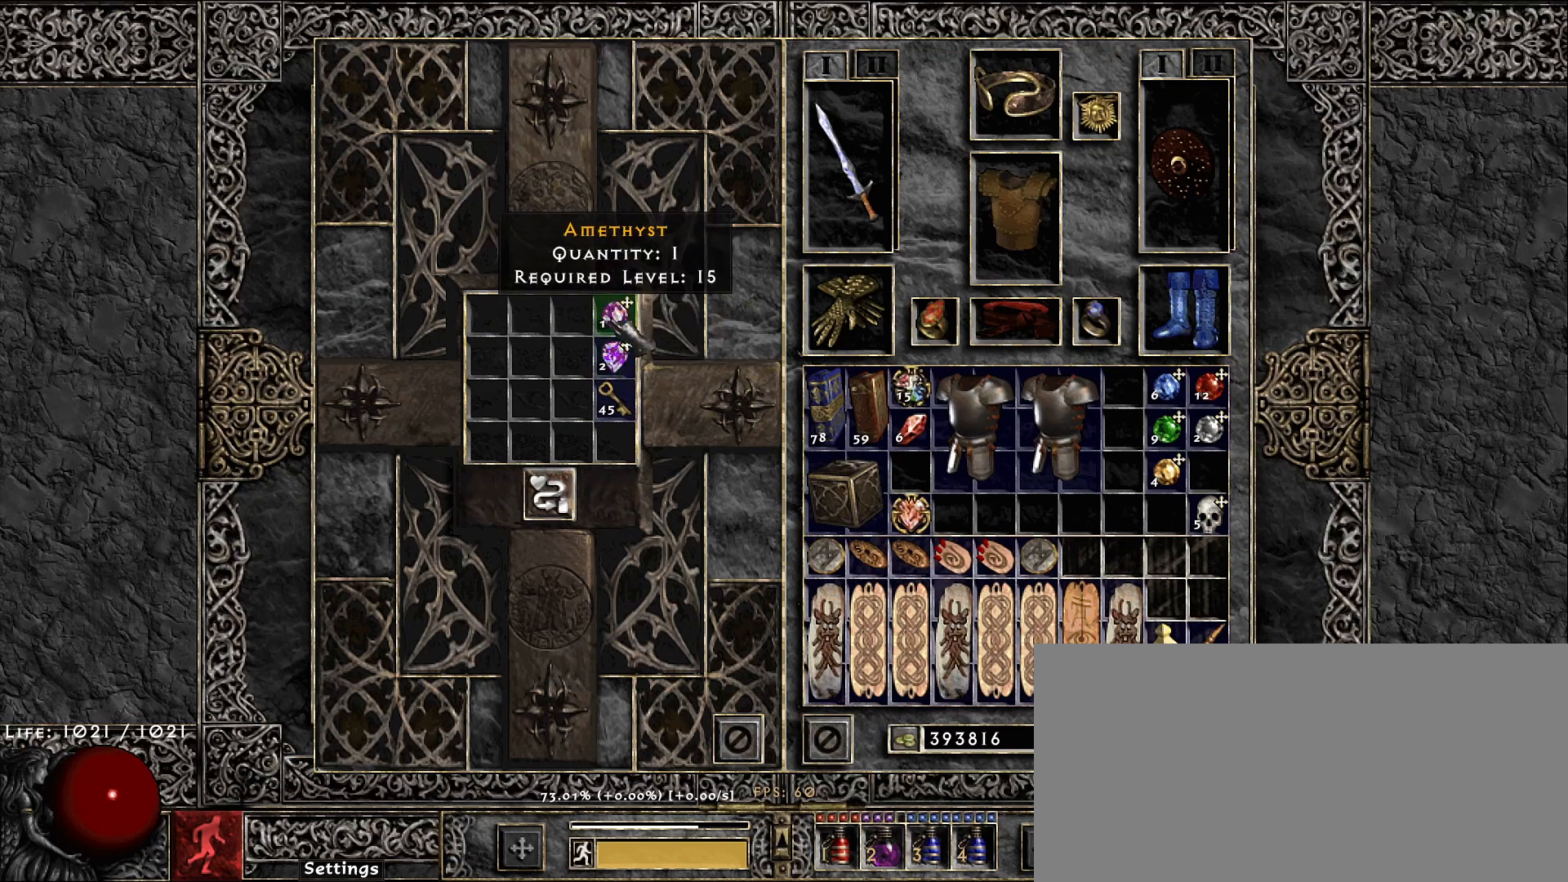
{"keys": [], "mouse": [], "events": [[300, "mouse_left", "down"], [400, "mouse_left", "up"]]}
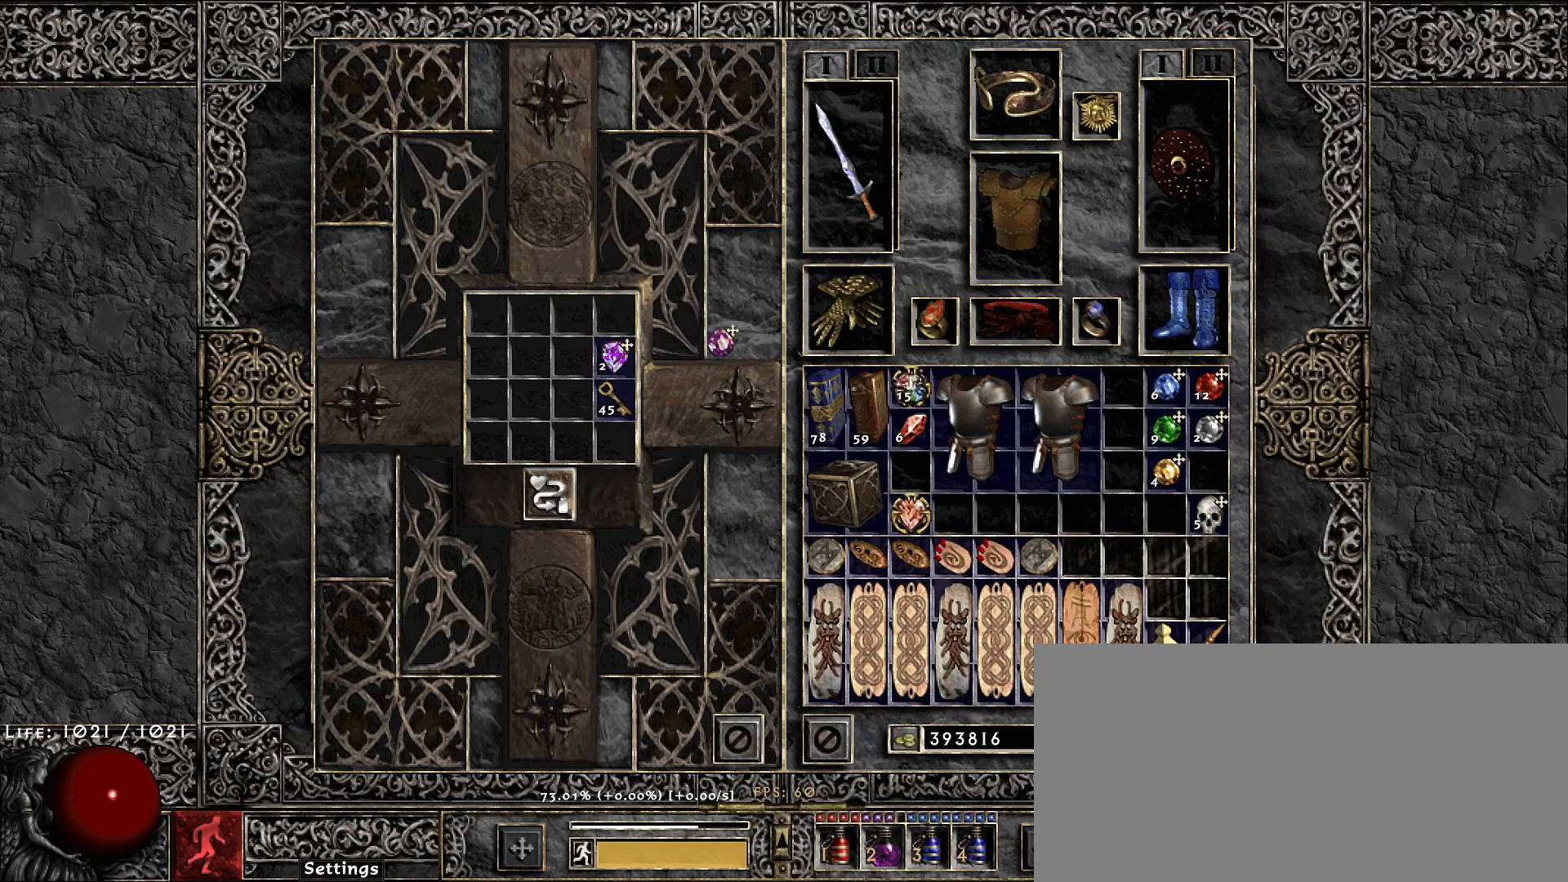
{"keys": [], "mouse": [], "events": [[417, "mouse_left", "down"], [500, "mouse_left", "up"]]}
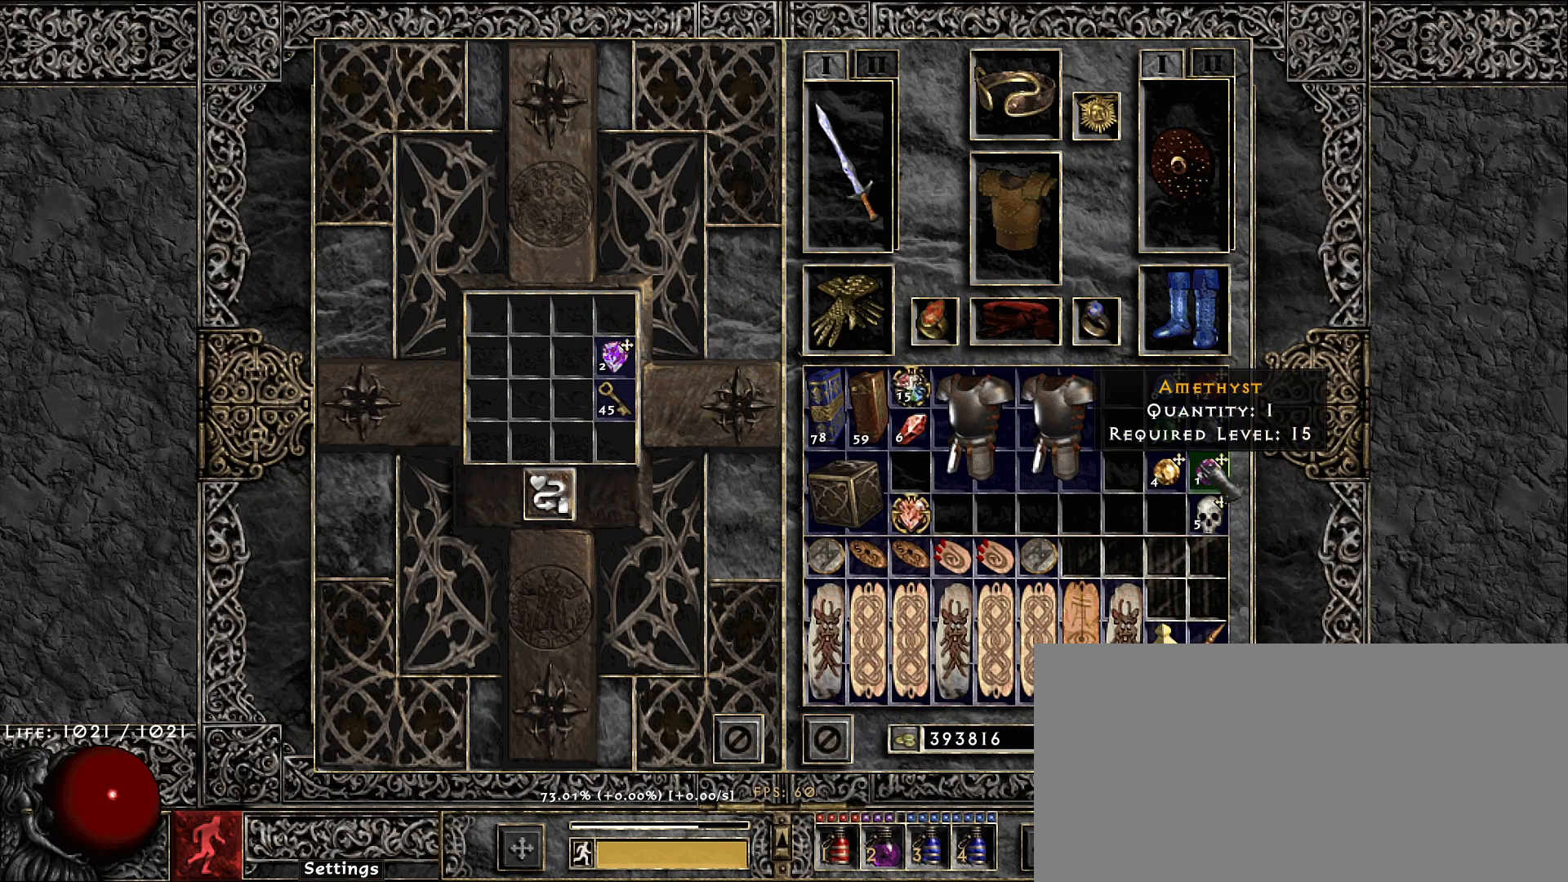
{"keys": [], "mouse": [], "events": [[283, "mouse_left", "down"], [400, "mouse_left", "up"]]}
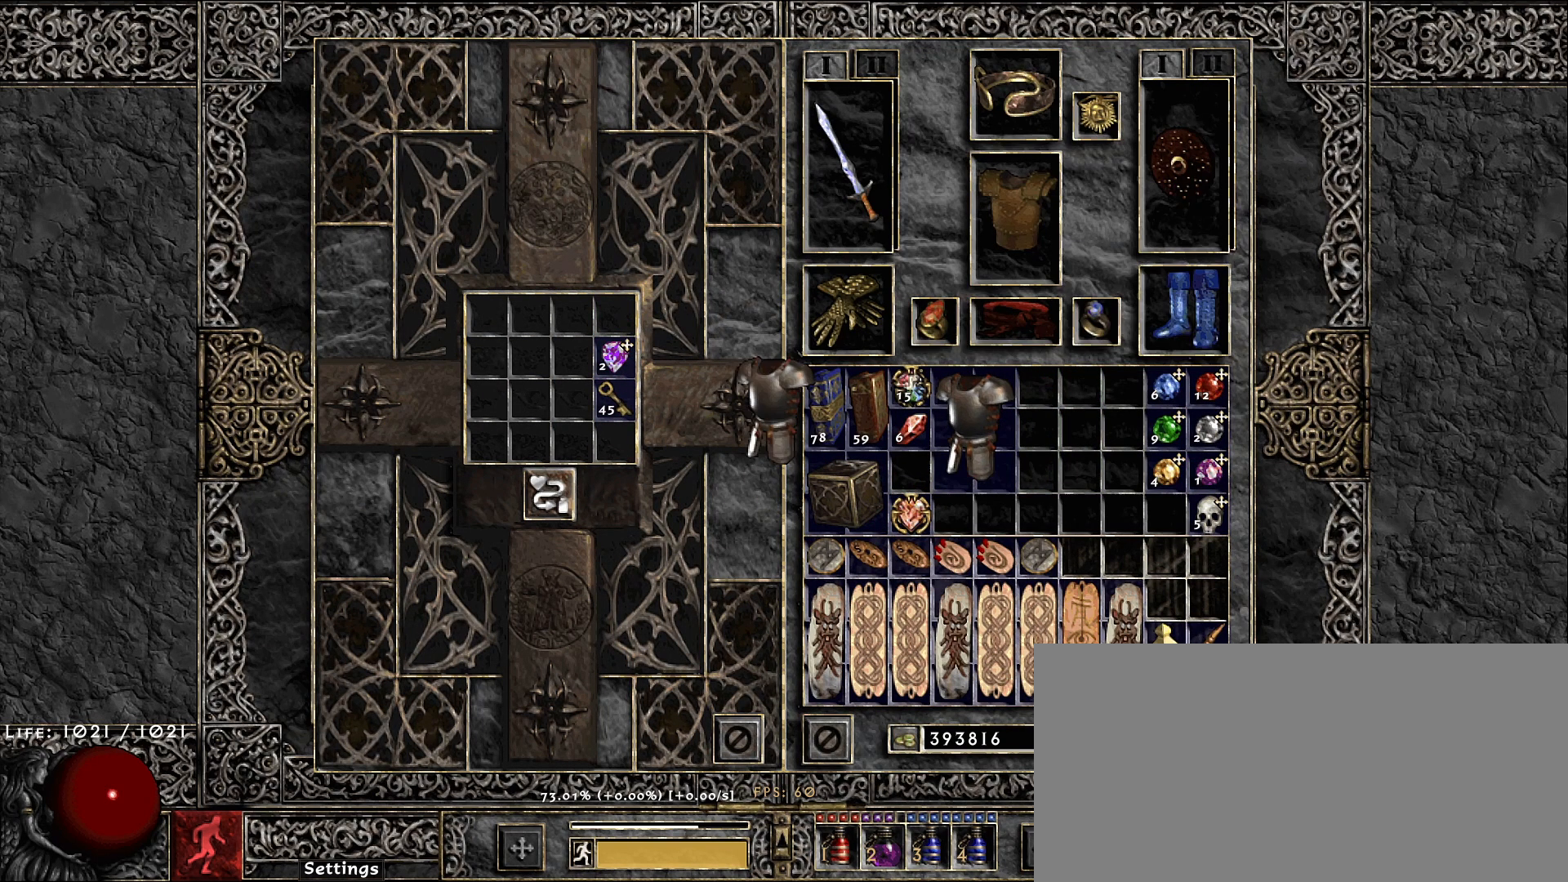
{"keys": [], "mouse": [], "events": [[233, "mouse_left", "down"], [317, "mouse_left", "up"]]}
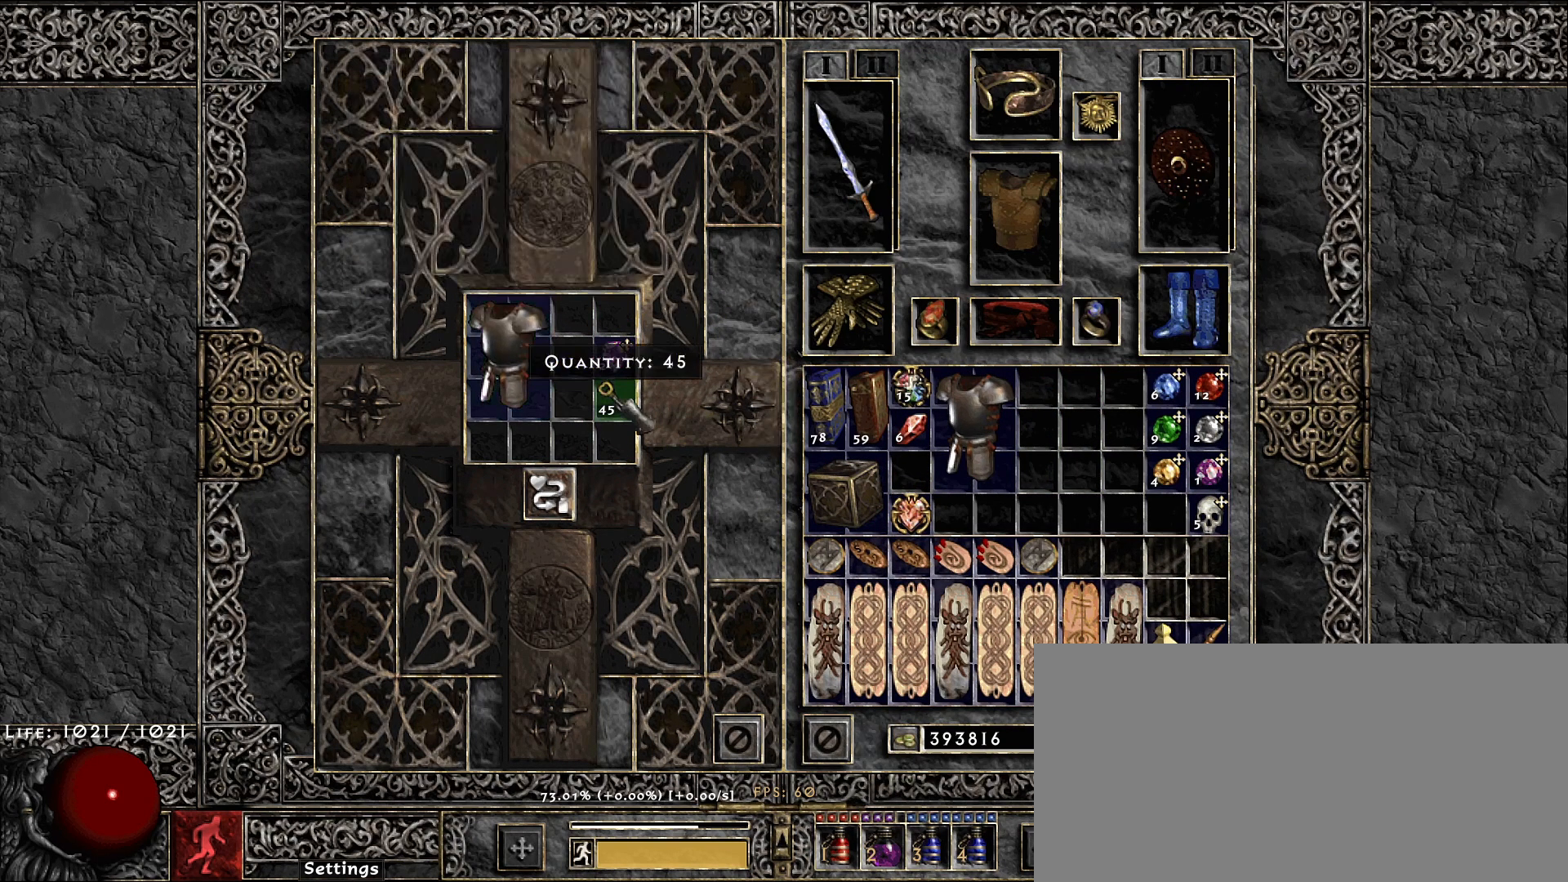
{"keys": [], "mouse": [], "events": [[150, "mouse_left", "down"], [217, "mouse_left", "up"]]}